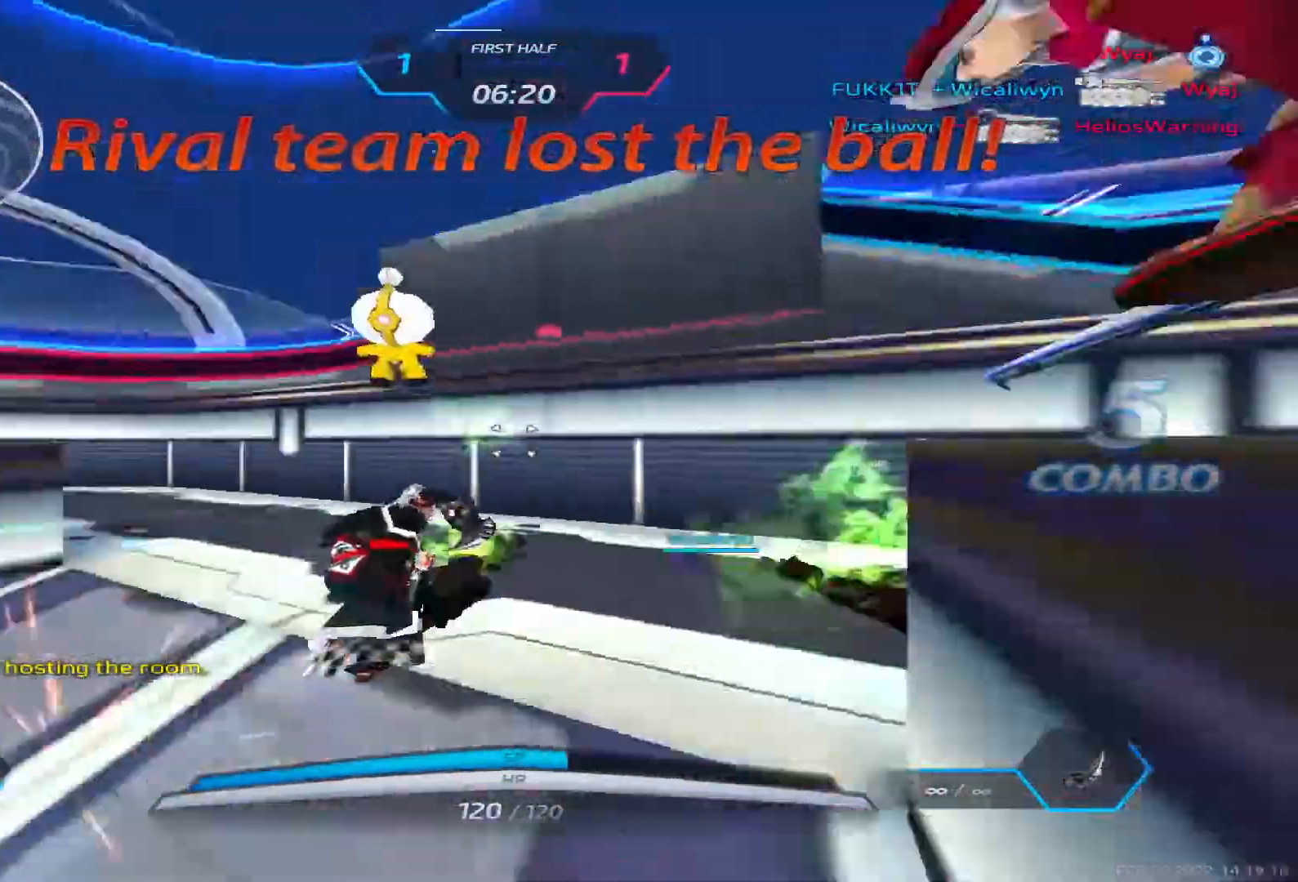
Gameplay with keyboard; each line is a JSON object with the keys held at the frame after it. "events" lists presses ("down") and releases ("up") of "1", "2", "3", "4", "5", "a", "alt", "b", "c", "ctrl", "d", "e", "f", "g", "q", "r", "s", "shift", "space", "t", "tab", "v", "w", "x" and "z" between this image and that frame as [ms after this image, input, new state], when the widget could be followed in between. No other keys are recorded. Mouse input is not recorded.
{"keys": ["a", "space"], "events": [[400, "a", "down"], [450, "space", "down"], [500, "w", "up"]]}
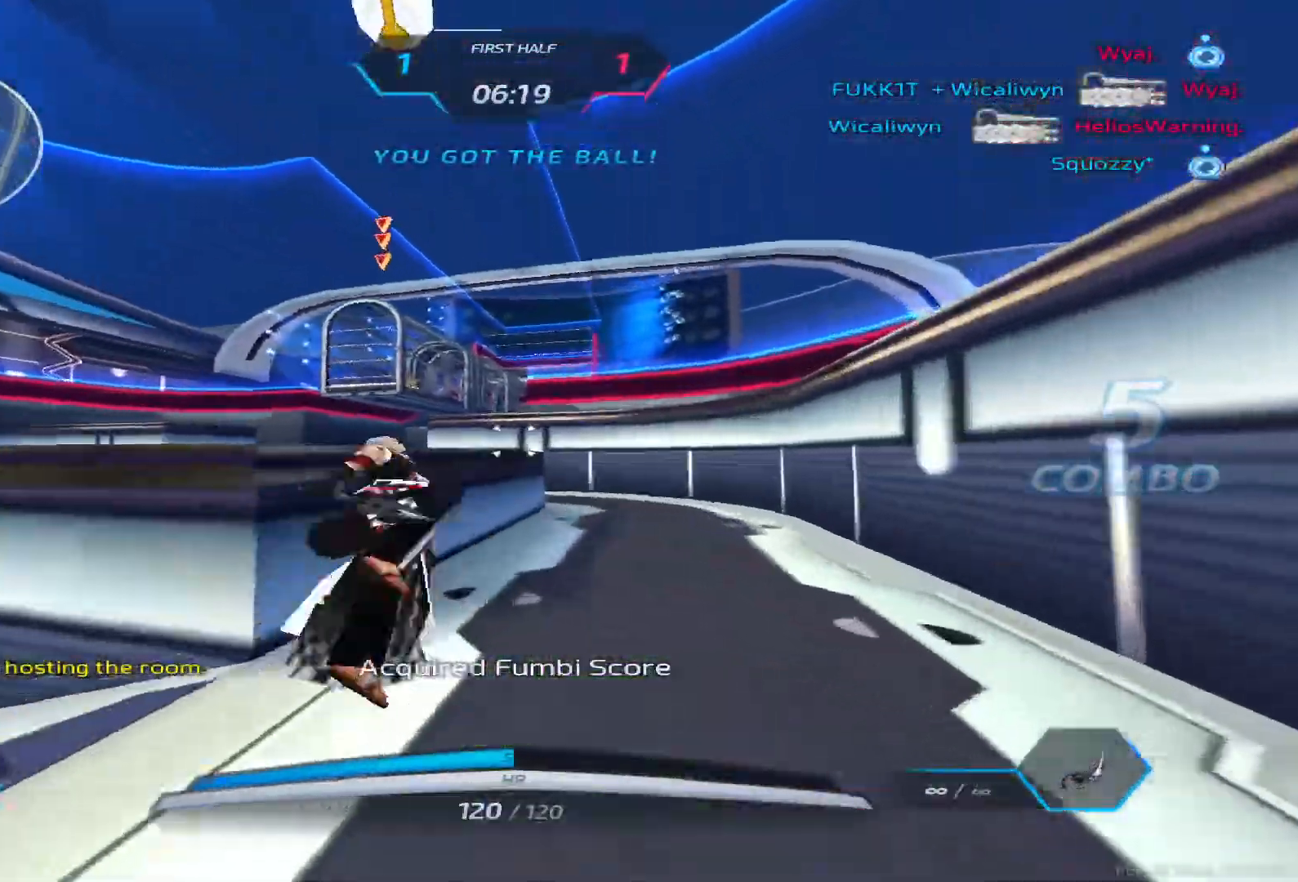
{"keys": ["w"], "events": [[50, "w", "down"], [83, "space", "up"], [100, "w", "up"], [133, "w", "down"], [467, "a", "up"]]}
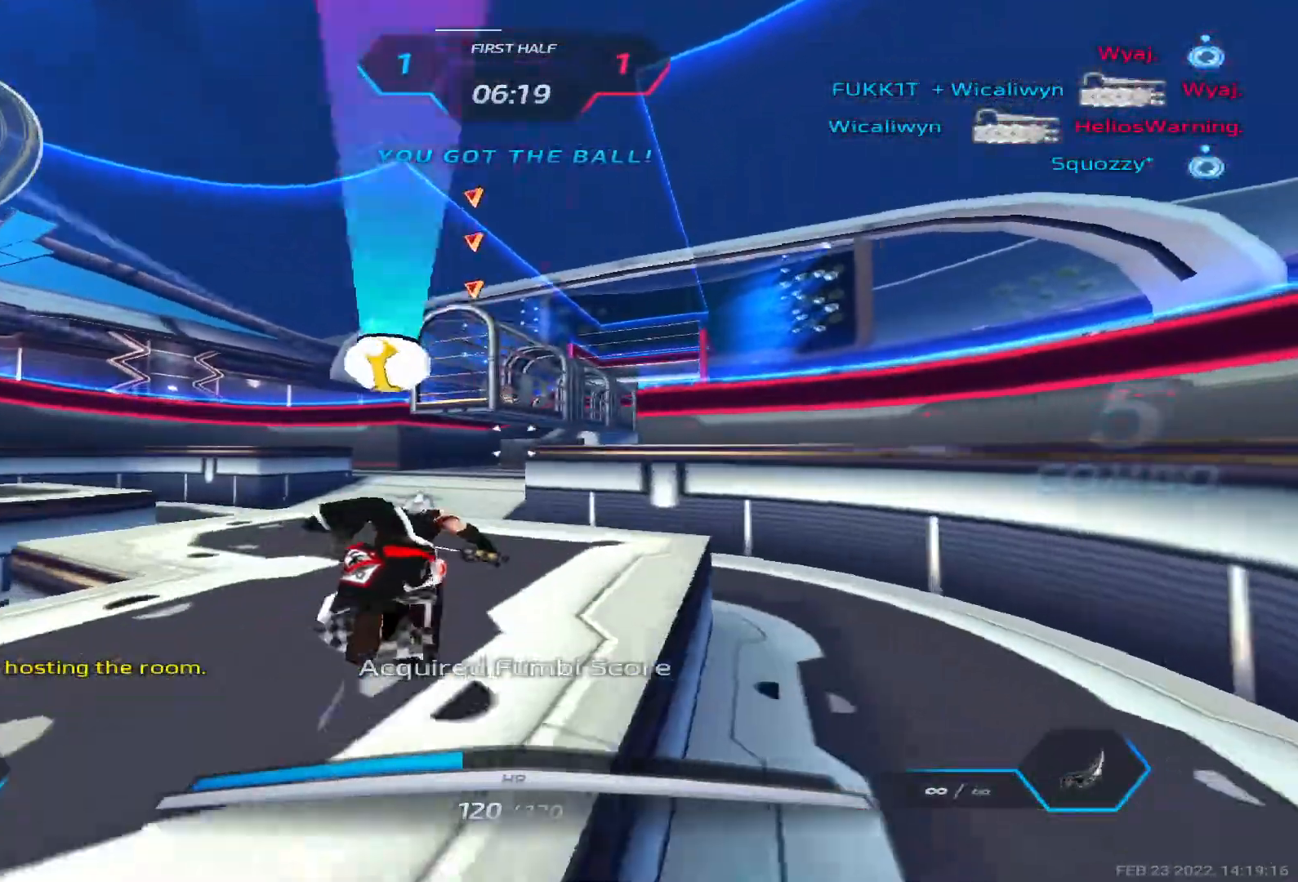
{"keys": ["w"], "events": []}
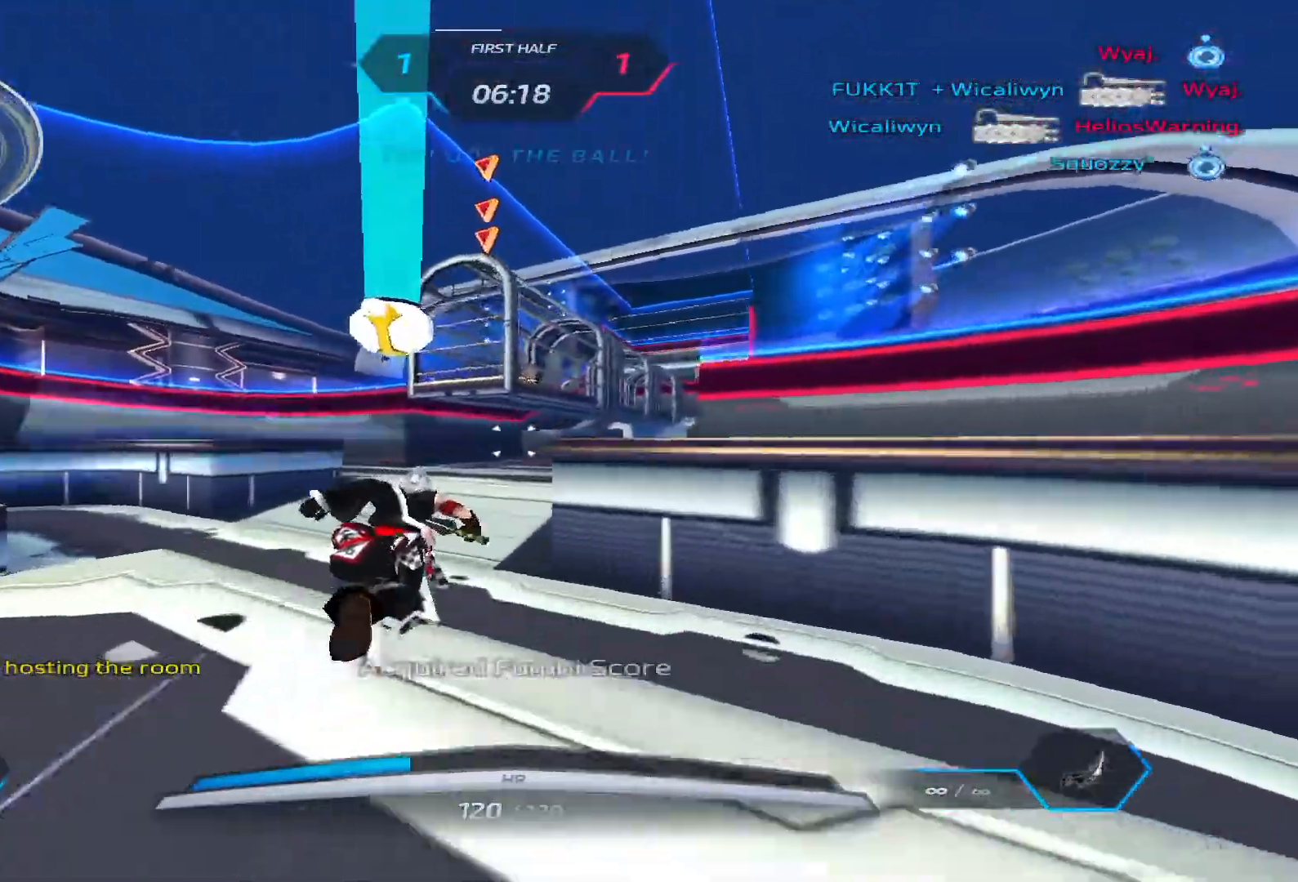
{"keys": ["w"], "events": []}
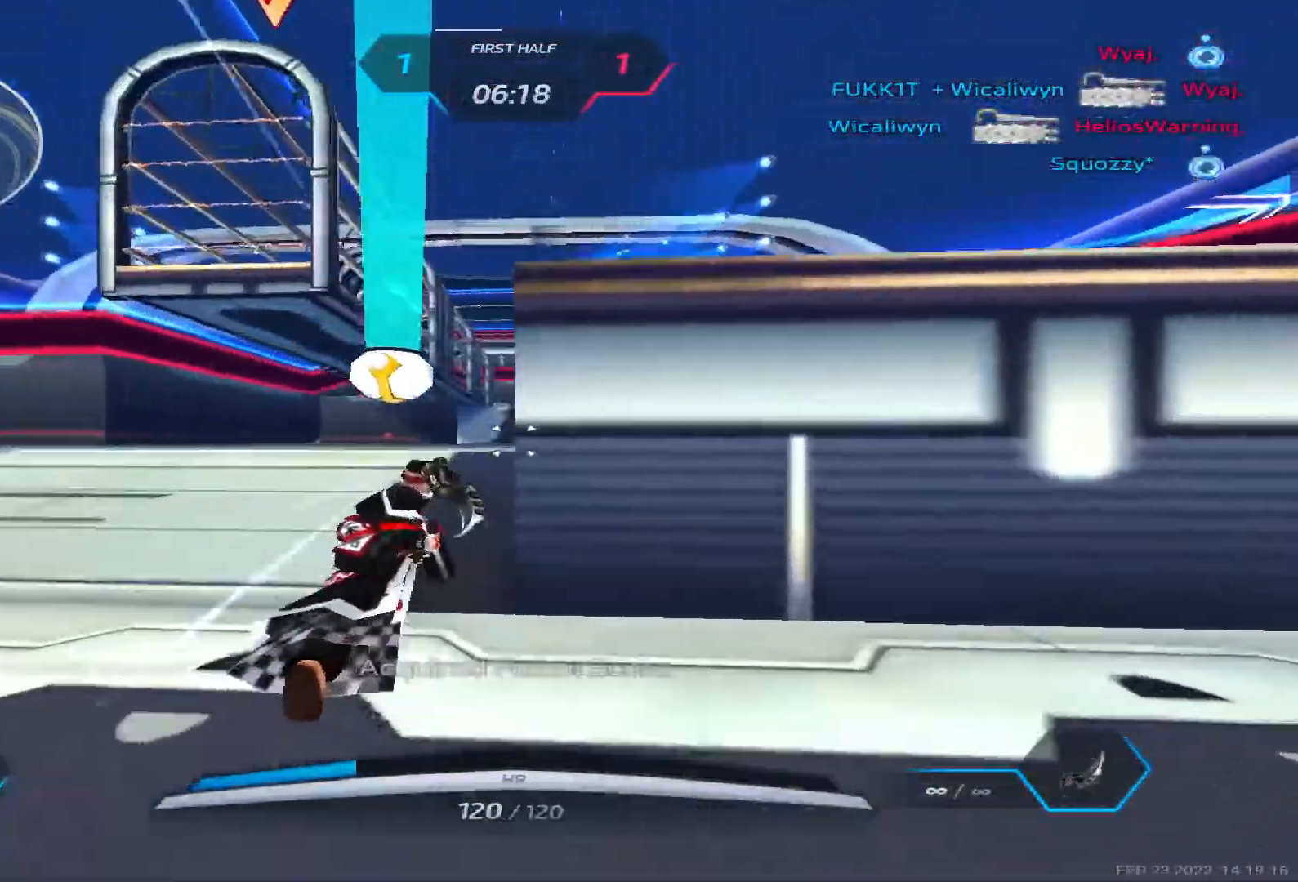
{"keys": ["w"], "events": []}
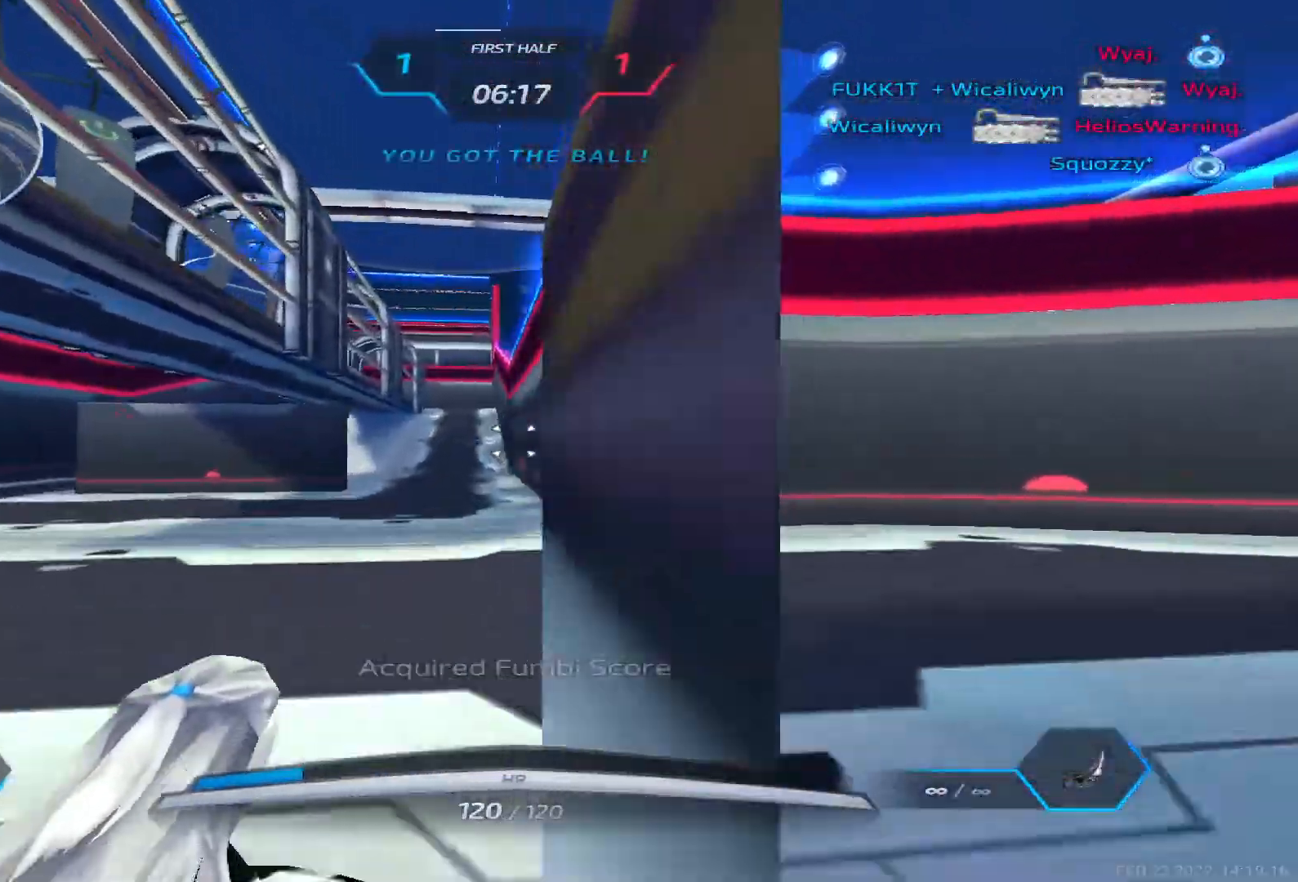
{"keys": ["w"], "events": []}
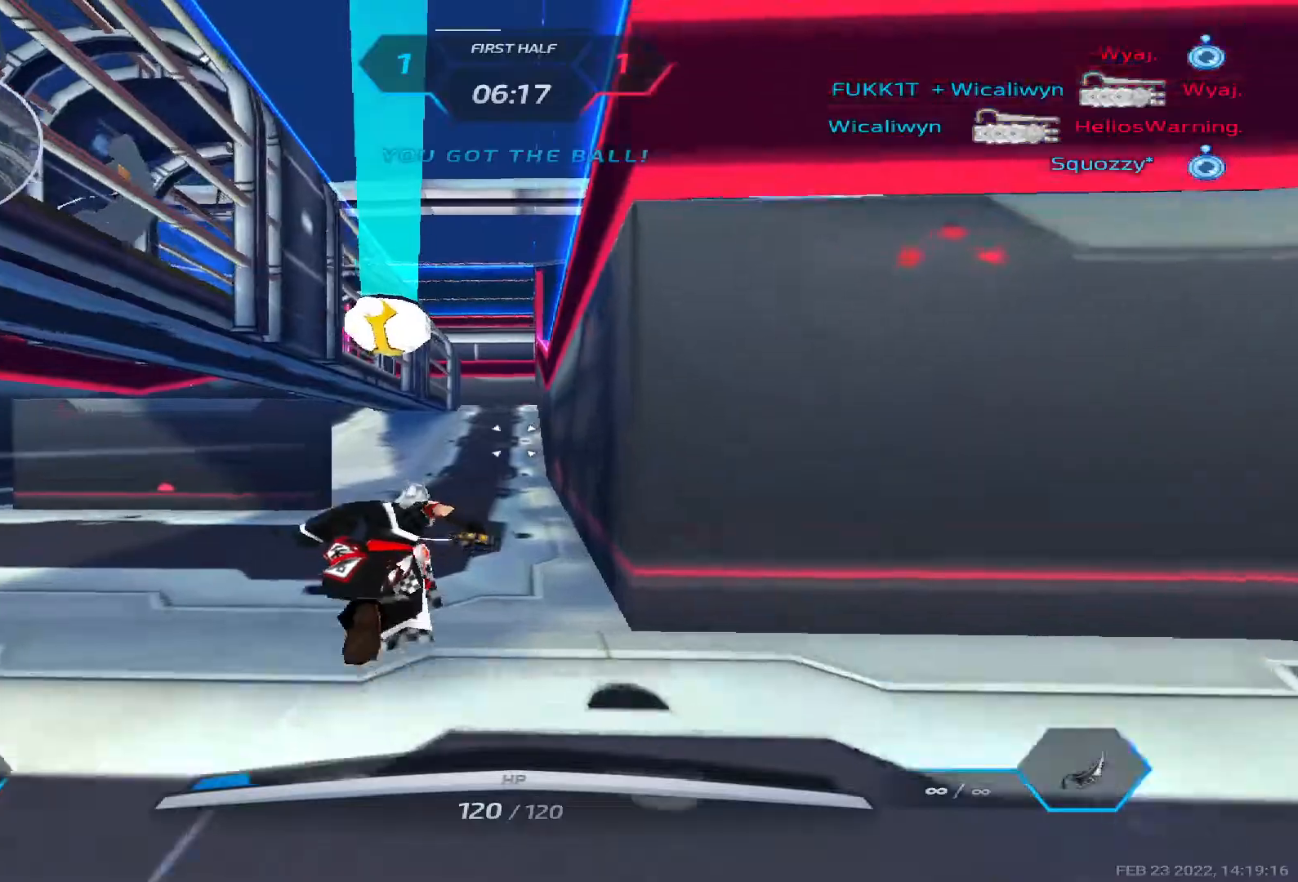
{"keys": ["2", "a"], "events": [[350, "a", "down"], [367, "space", "down"], [383, "w", "up"], [467, "2", "down"], [483, "space", "up"]]}
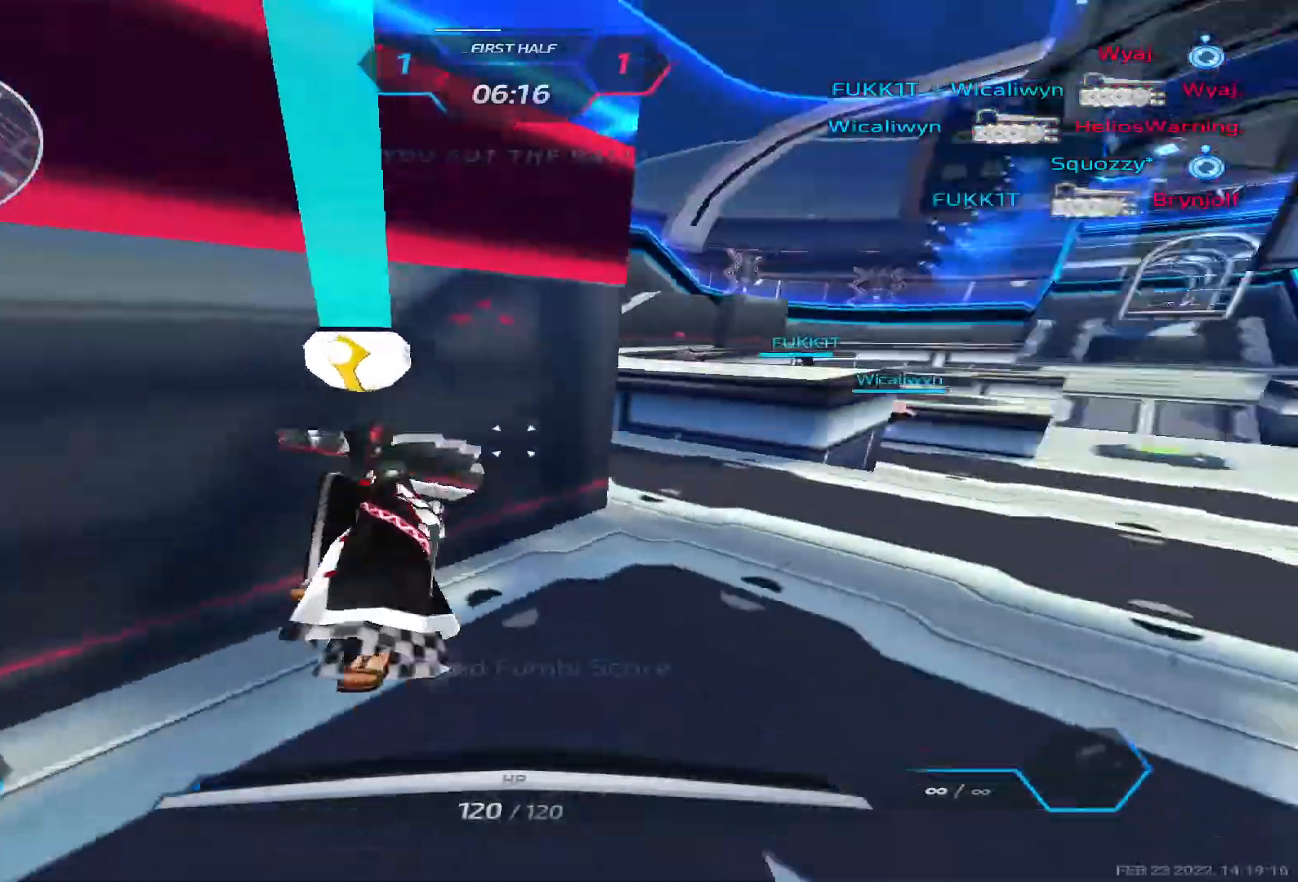
{"keys": ["a"], "events": [[50, "2", "up"]]}
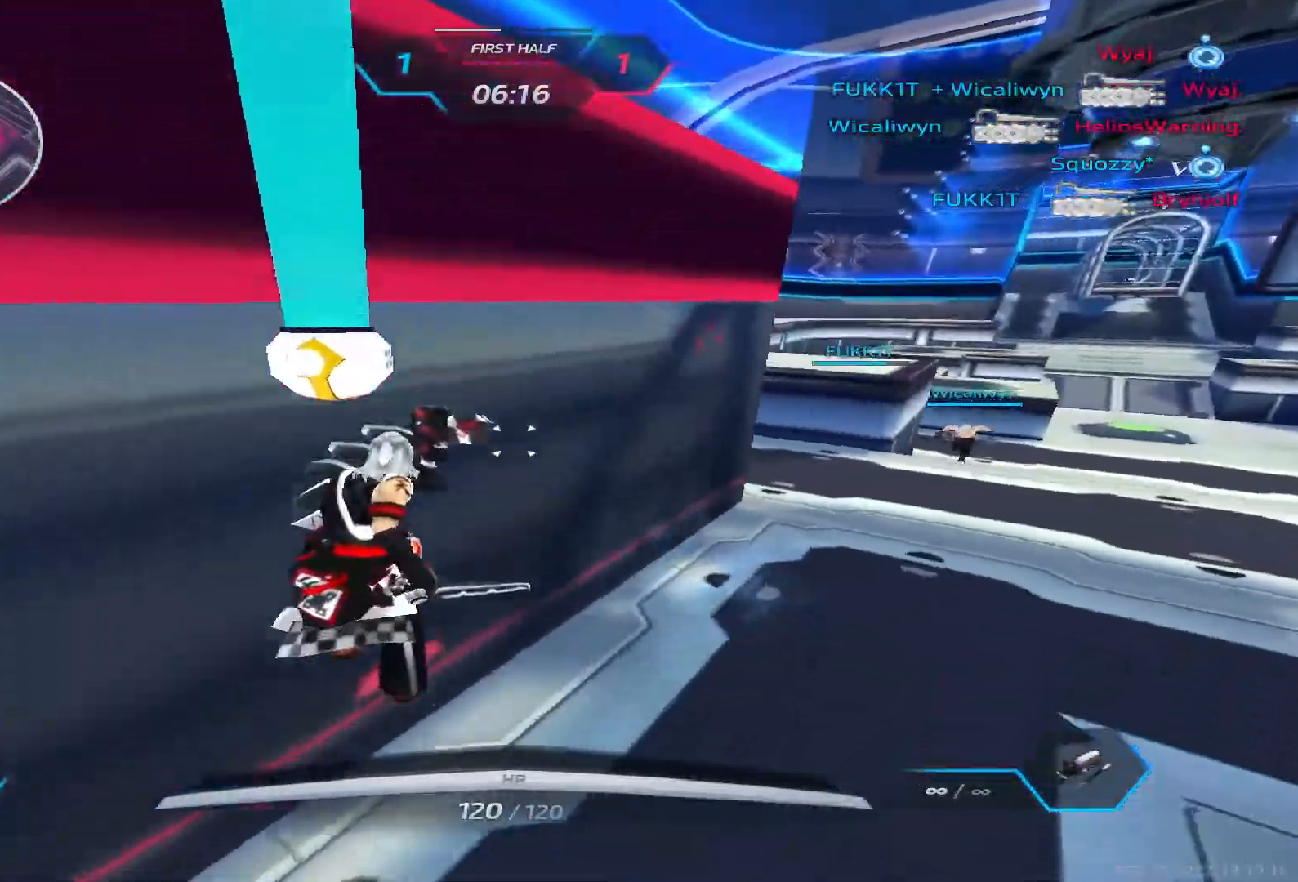
{"keys": ["a", "space"], "events": [[467, "space", "down"]]}
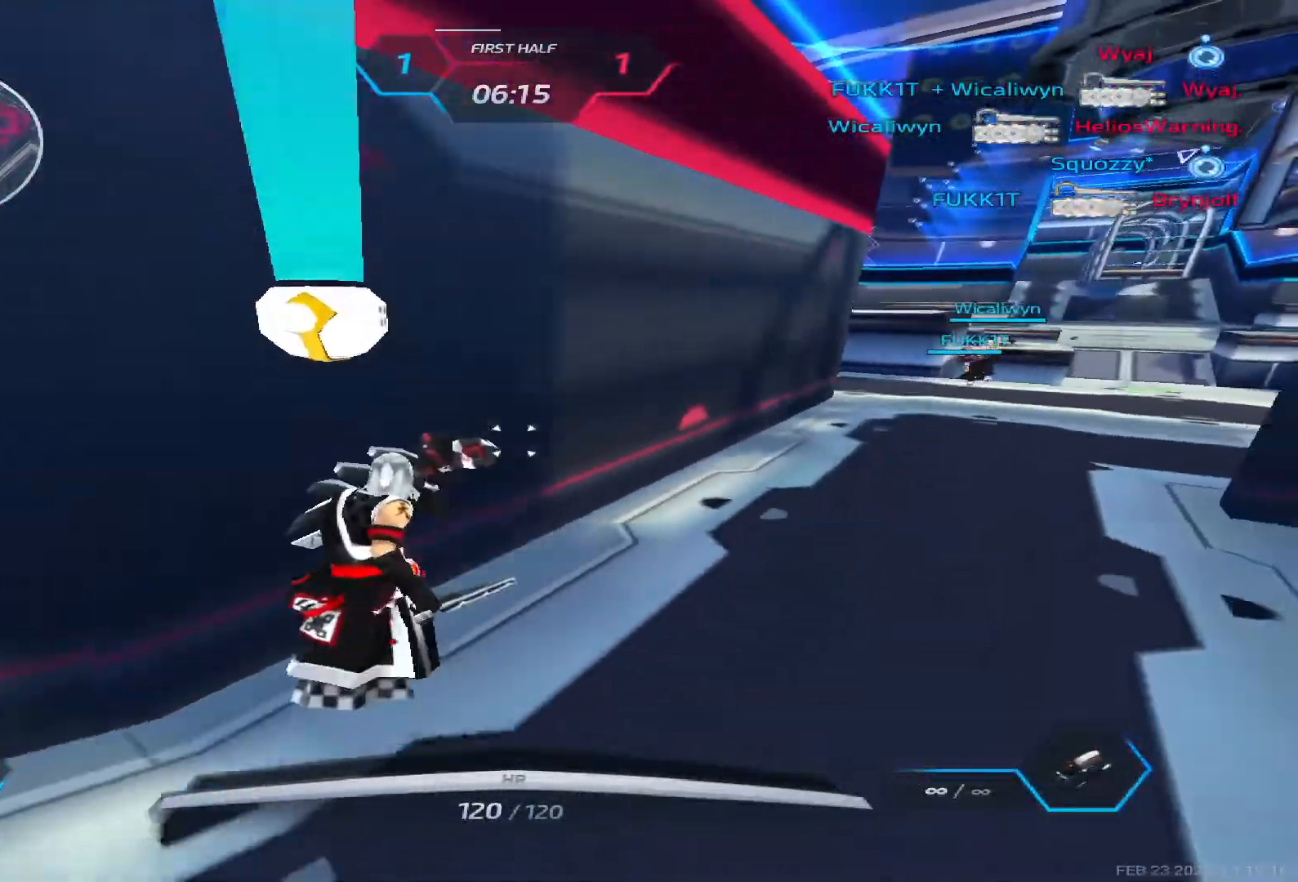
{"keys": ["a"], "events": [[33, "space", "up"]]}
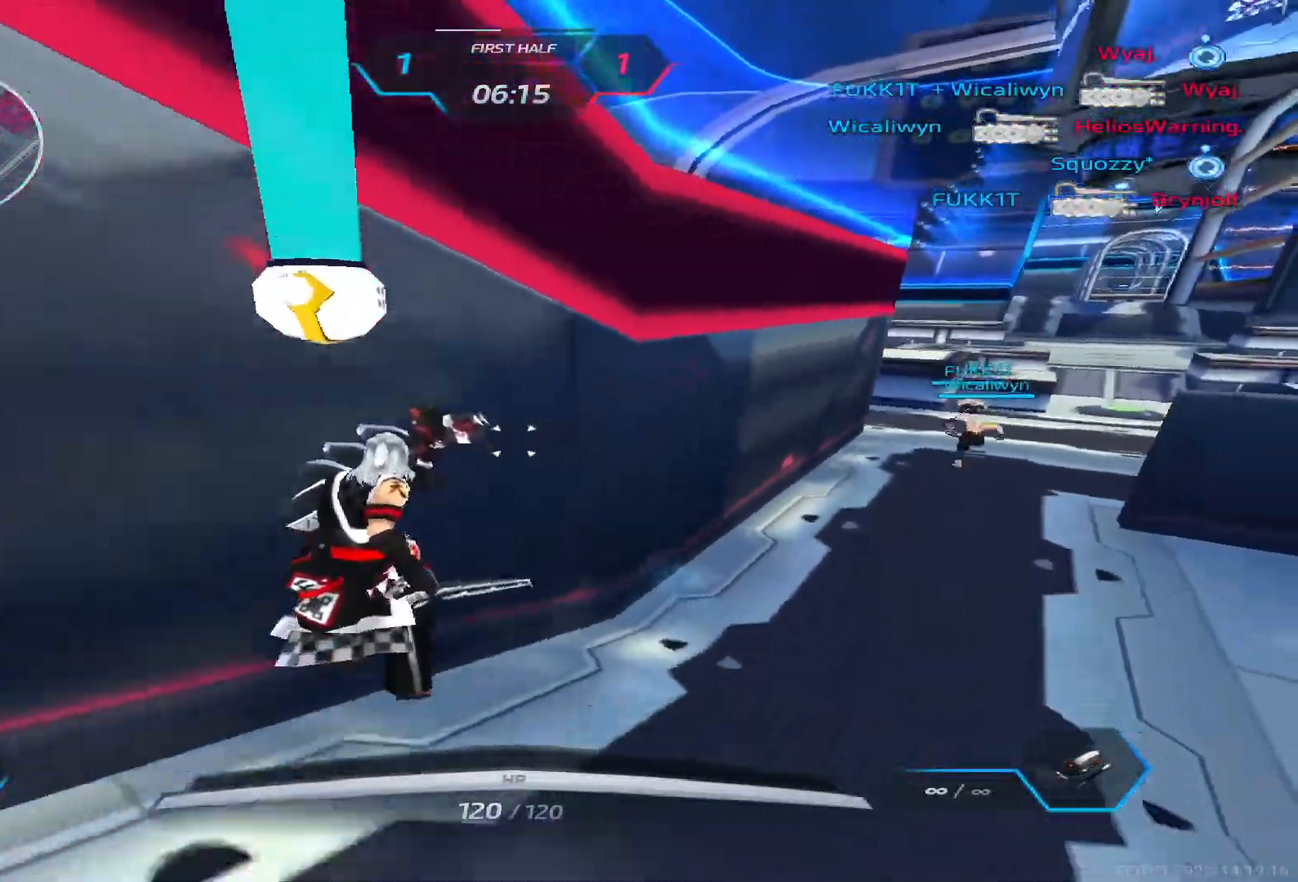
{"keys": ["a", "w"], "events": [[483, "w", "down"]]}
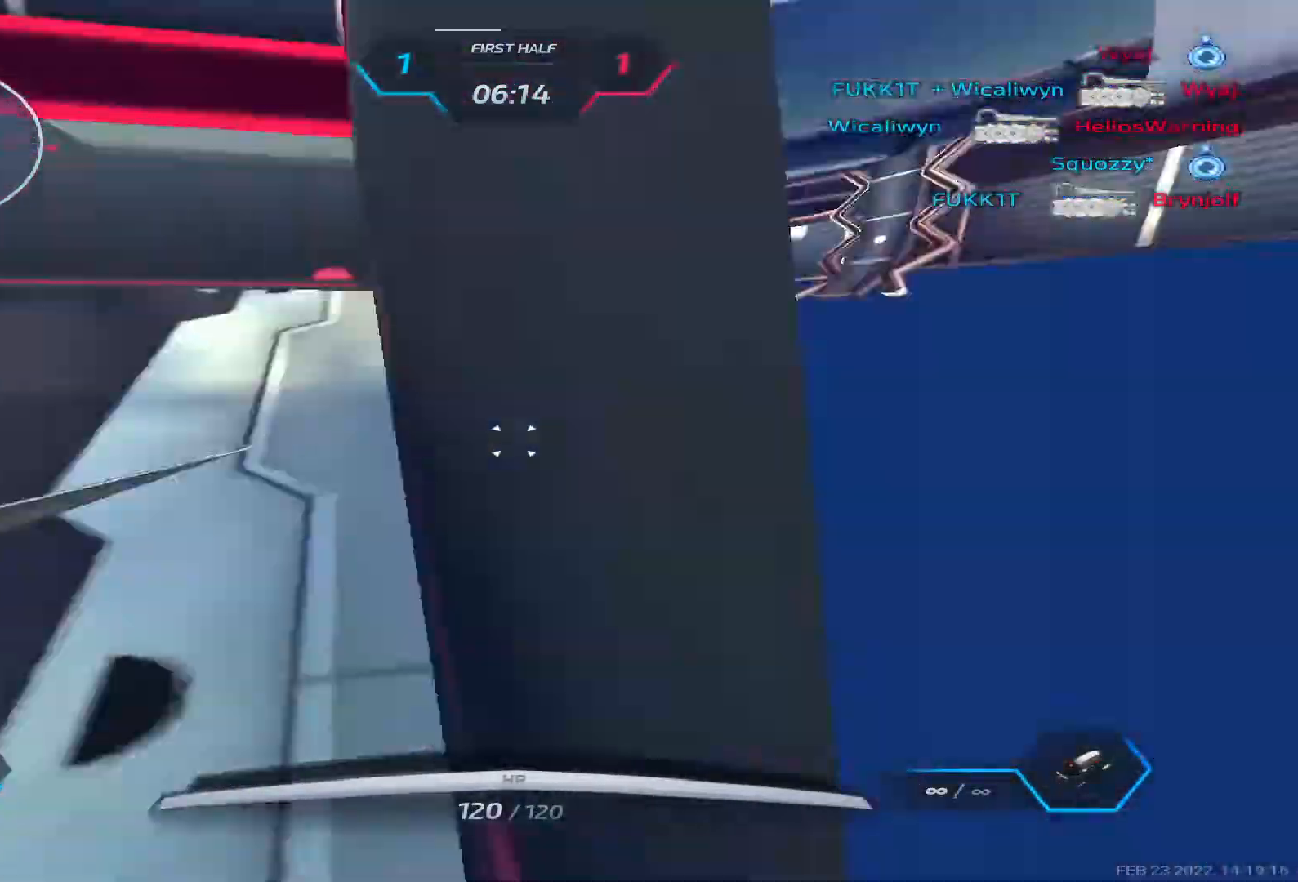
{"keys": ["a", "w"], "events": [[83, "a", "up"], [317, "a", "down"]]}
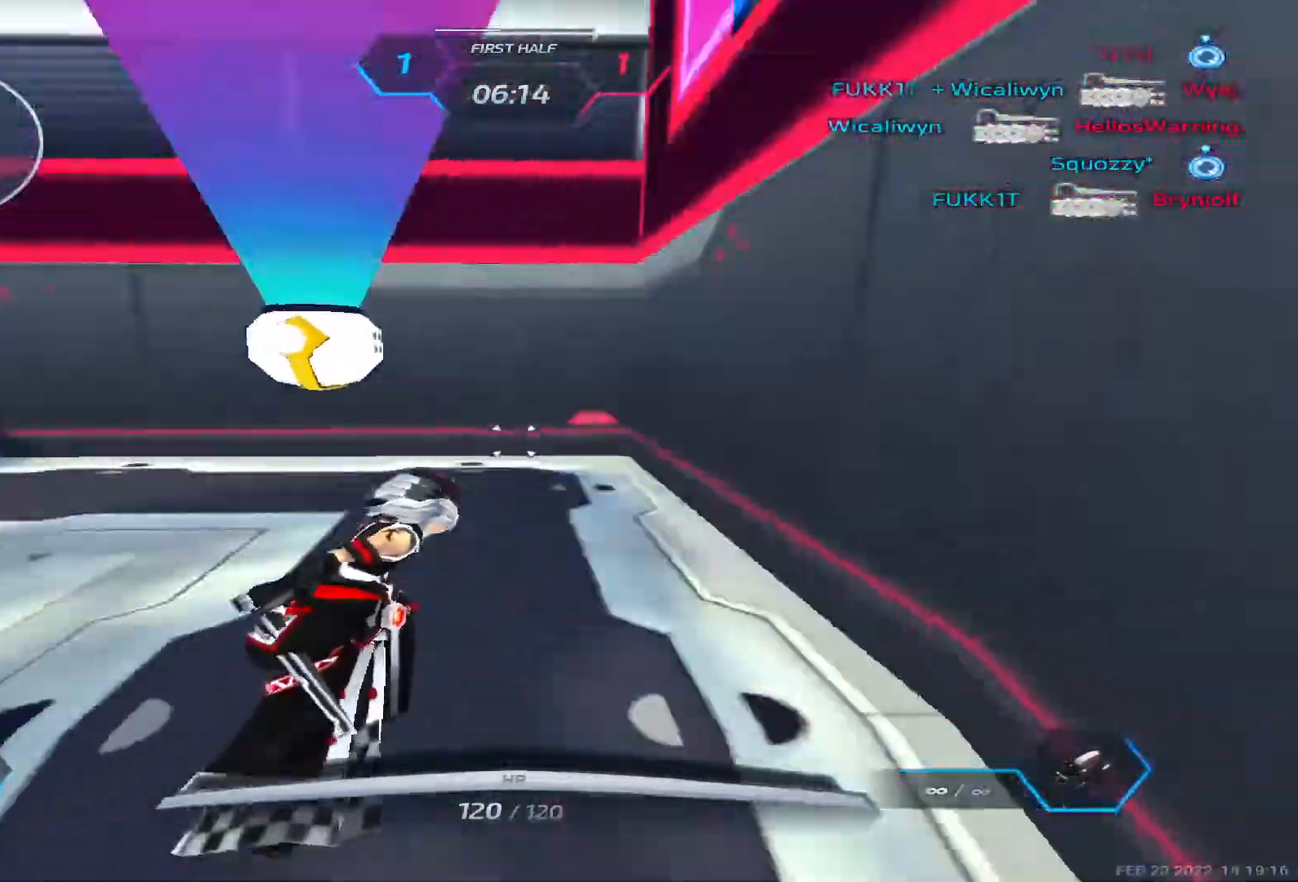
{"keys": ["w"], "events": [[233, "a", "up"]]}
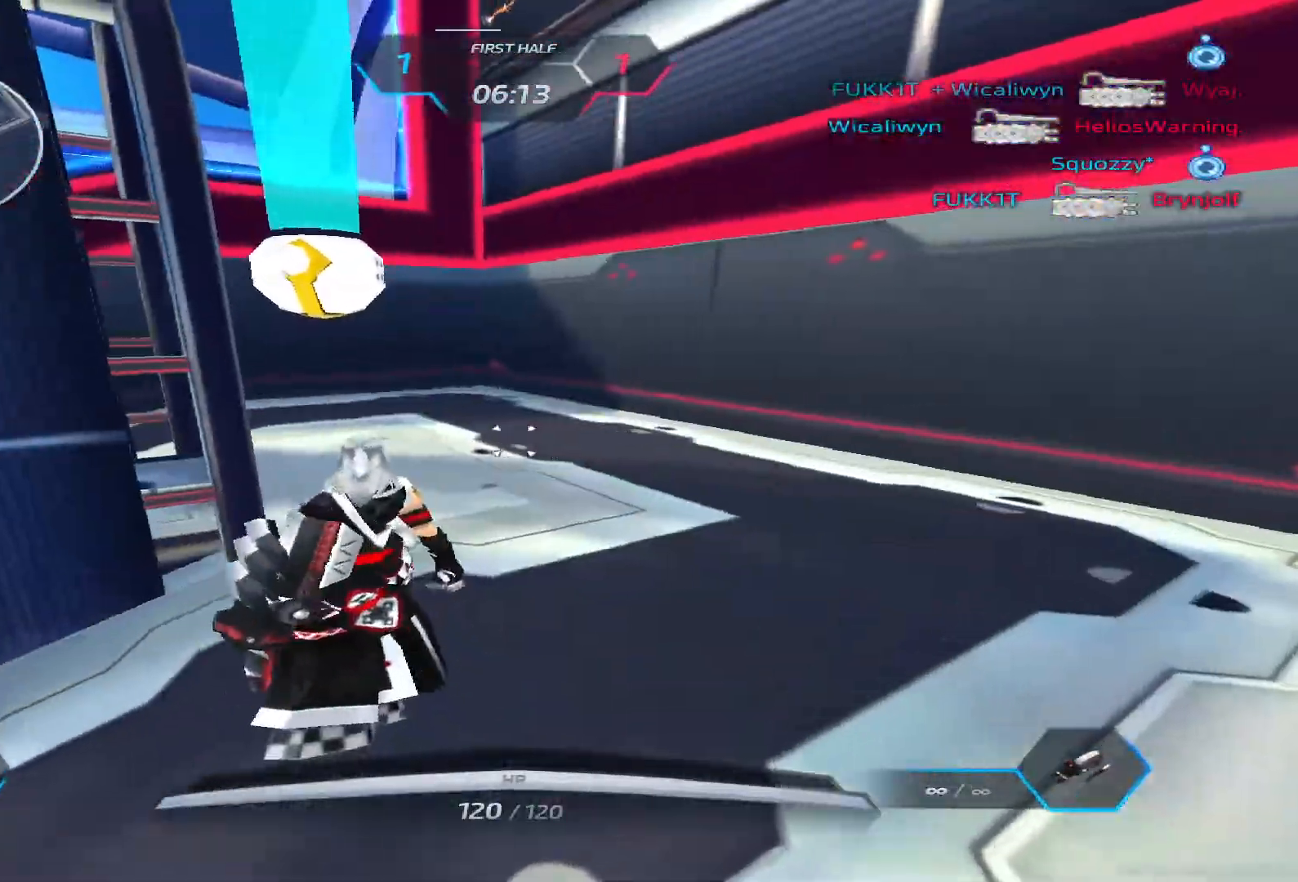
{"keys": ["a", "w"], "events": [[417, "a", "down"]]}
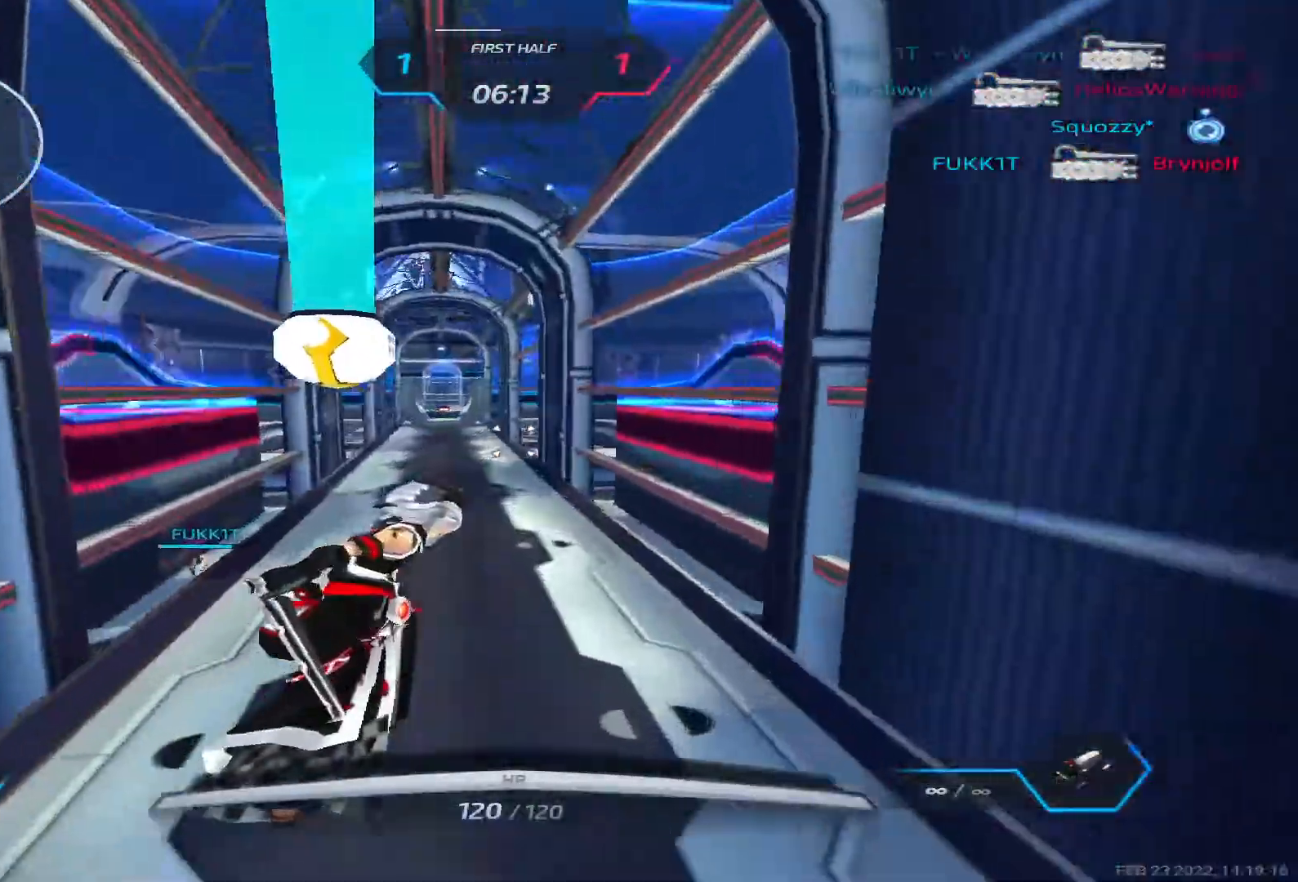
{"keys": ["a", "s"], "events": [[17, "w", "up"], [83, "s", "down"]]}
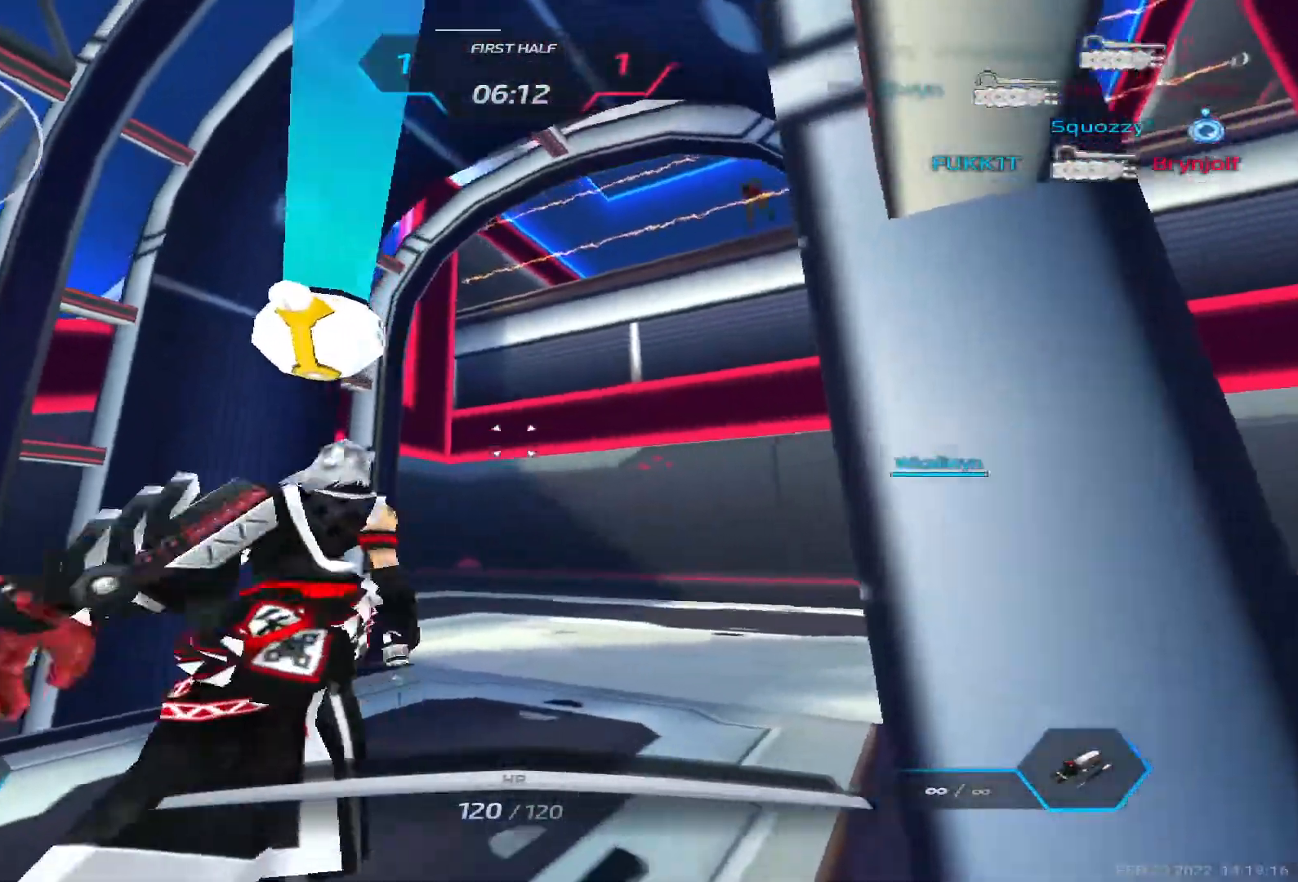
{"keys": ["a", "s"], "events": []}
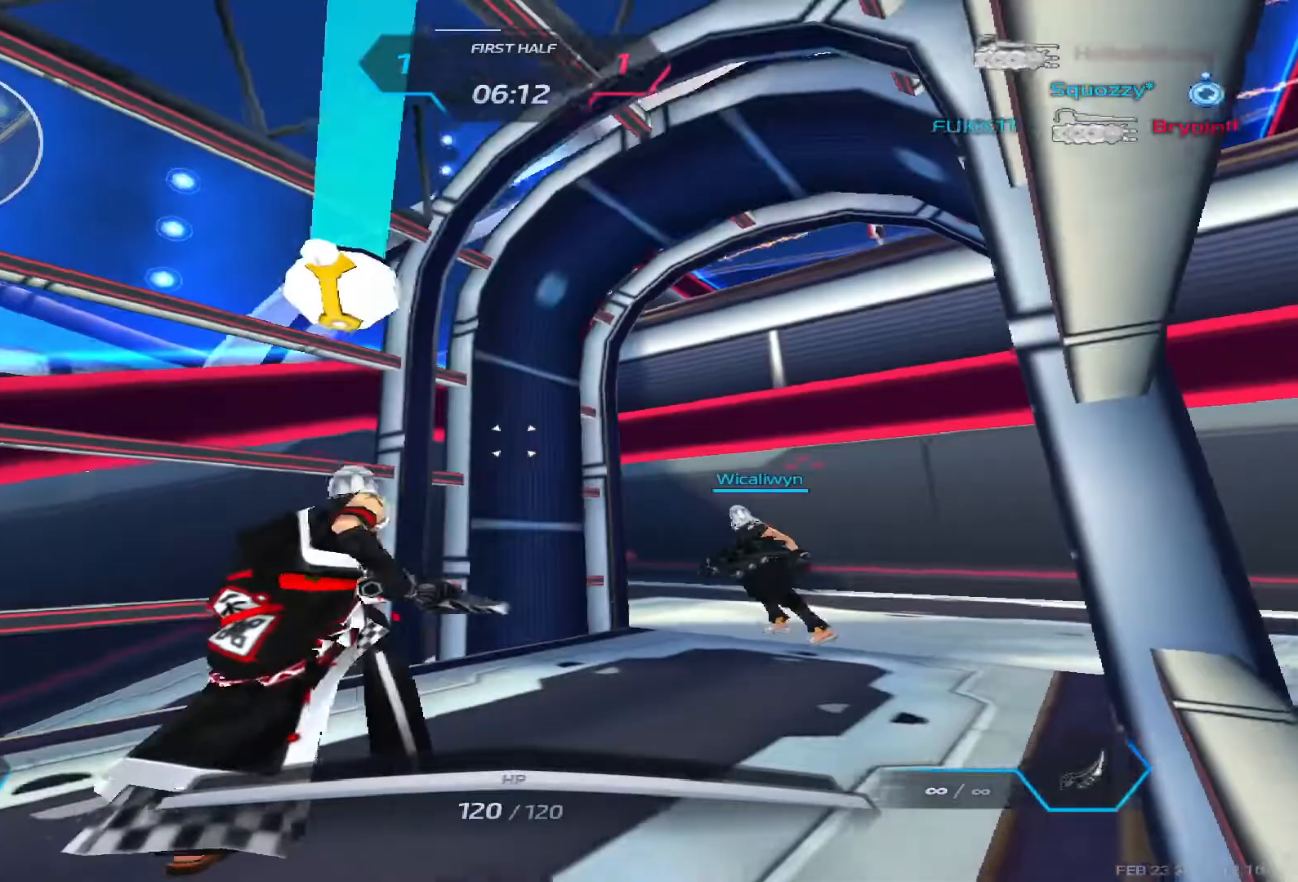
{"keys": ["a", "s"], "events": []}
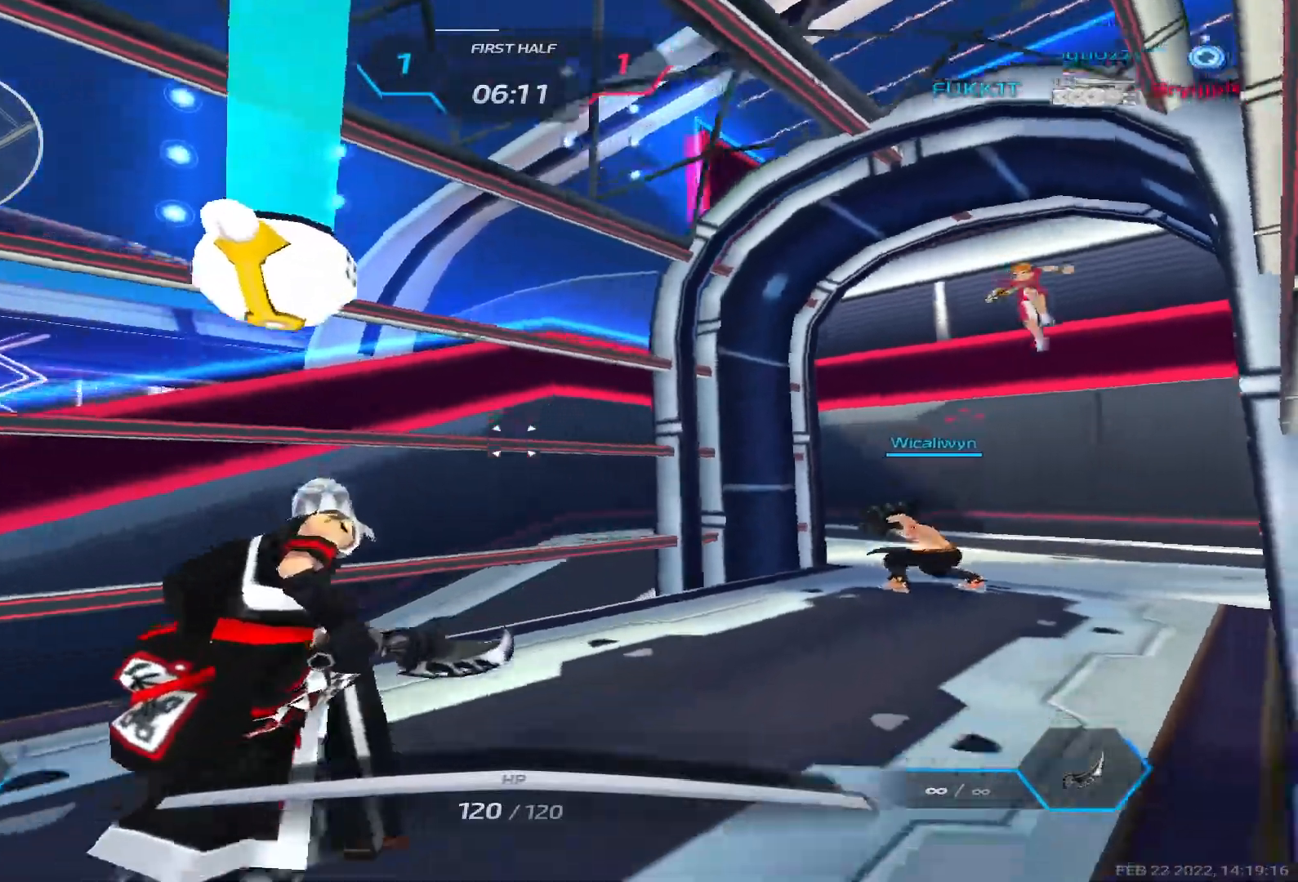
{"keys": ["a", "s"], "events": []}
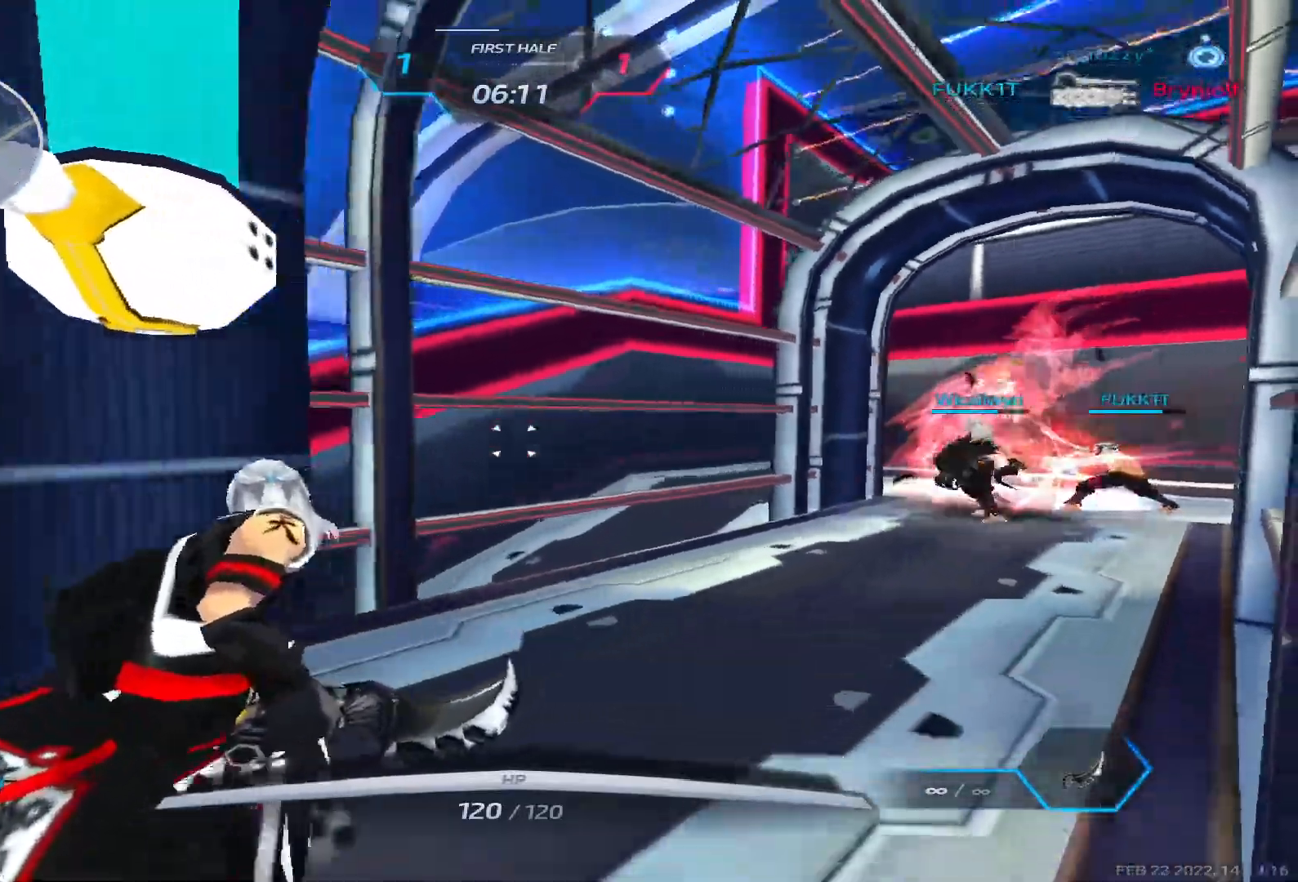
{"keys": ["a", "s"], "events": []}
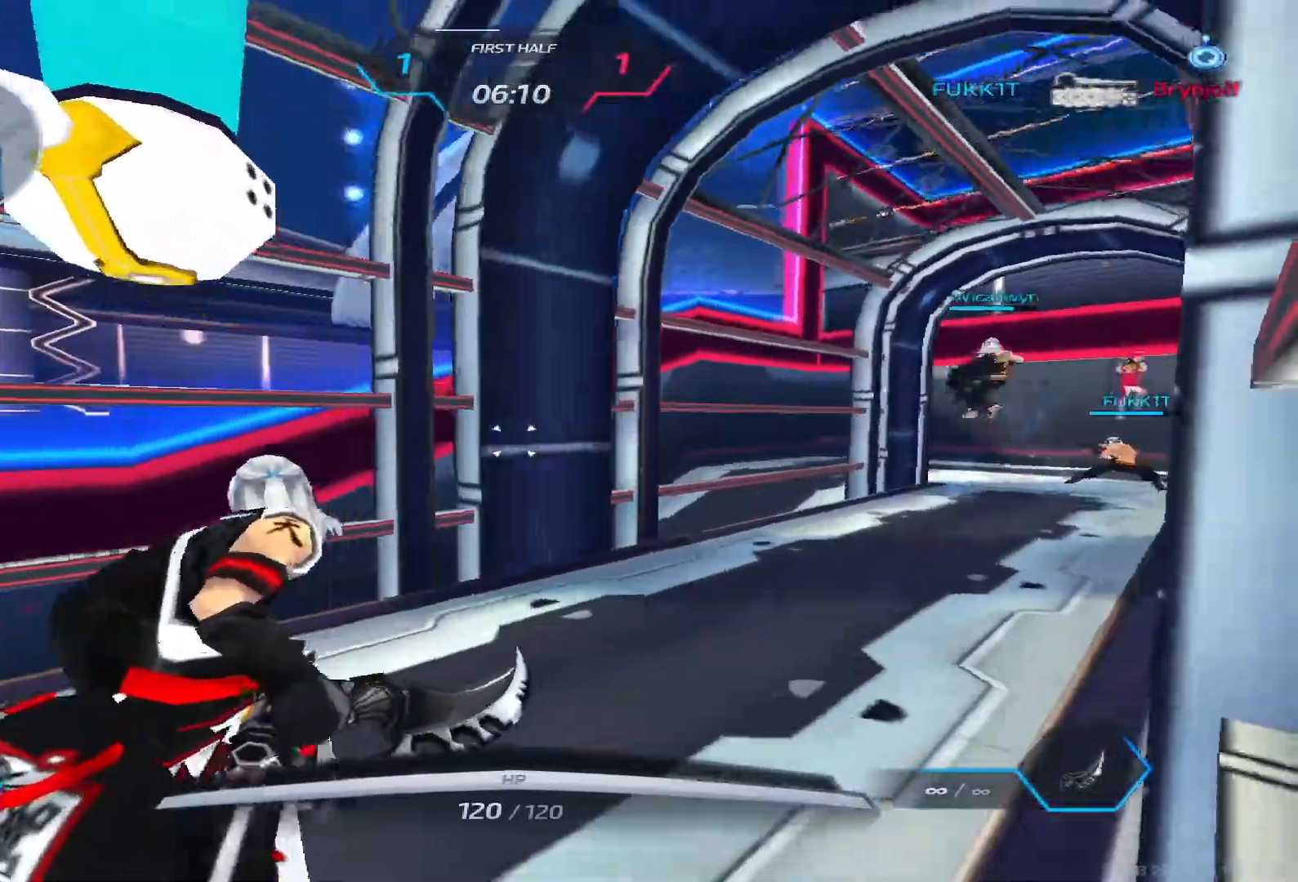
{"keys": ["a", "s"], "events": []}
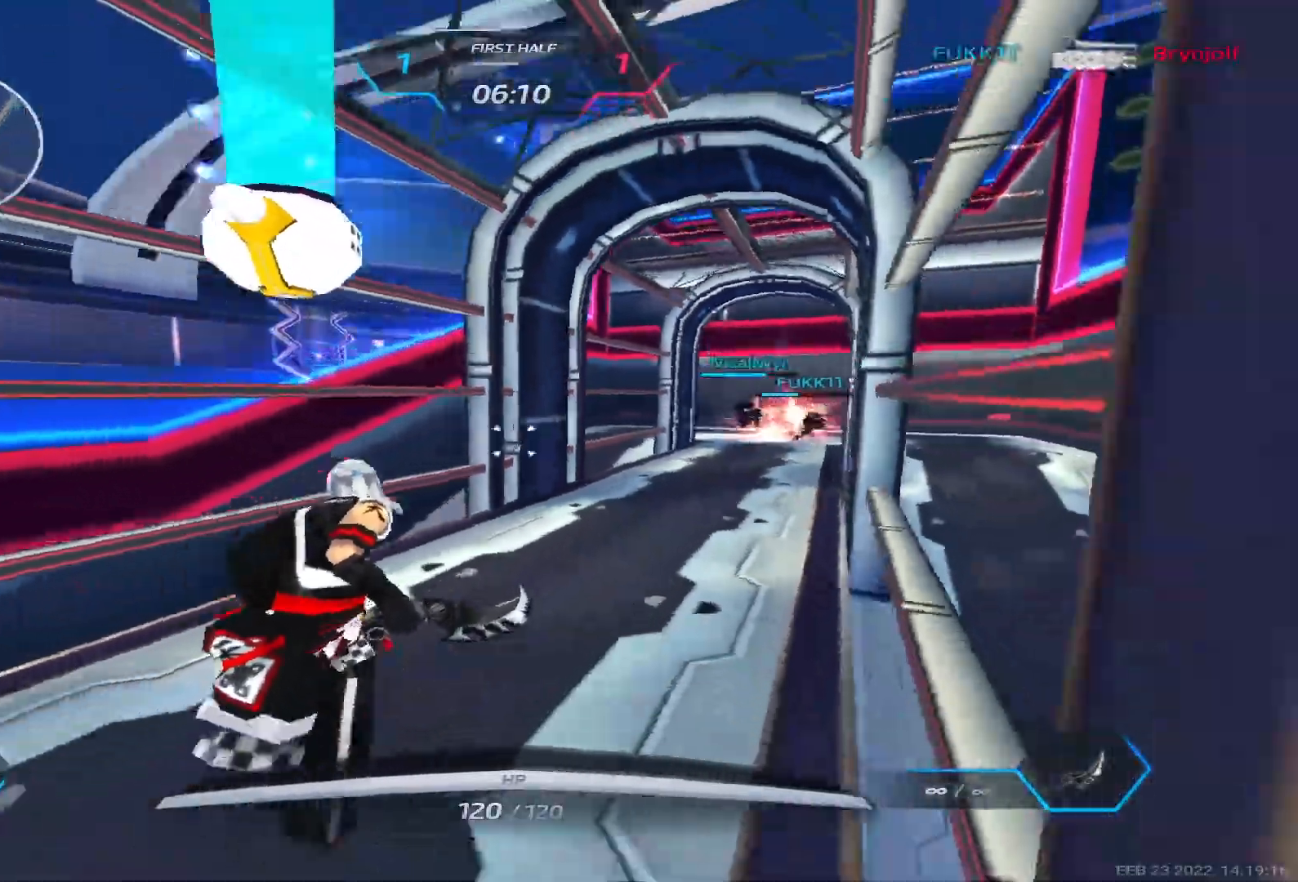
{"keys": ["s"], "events": [[183, "a", "up"]]}
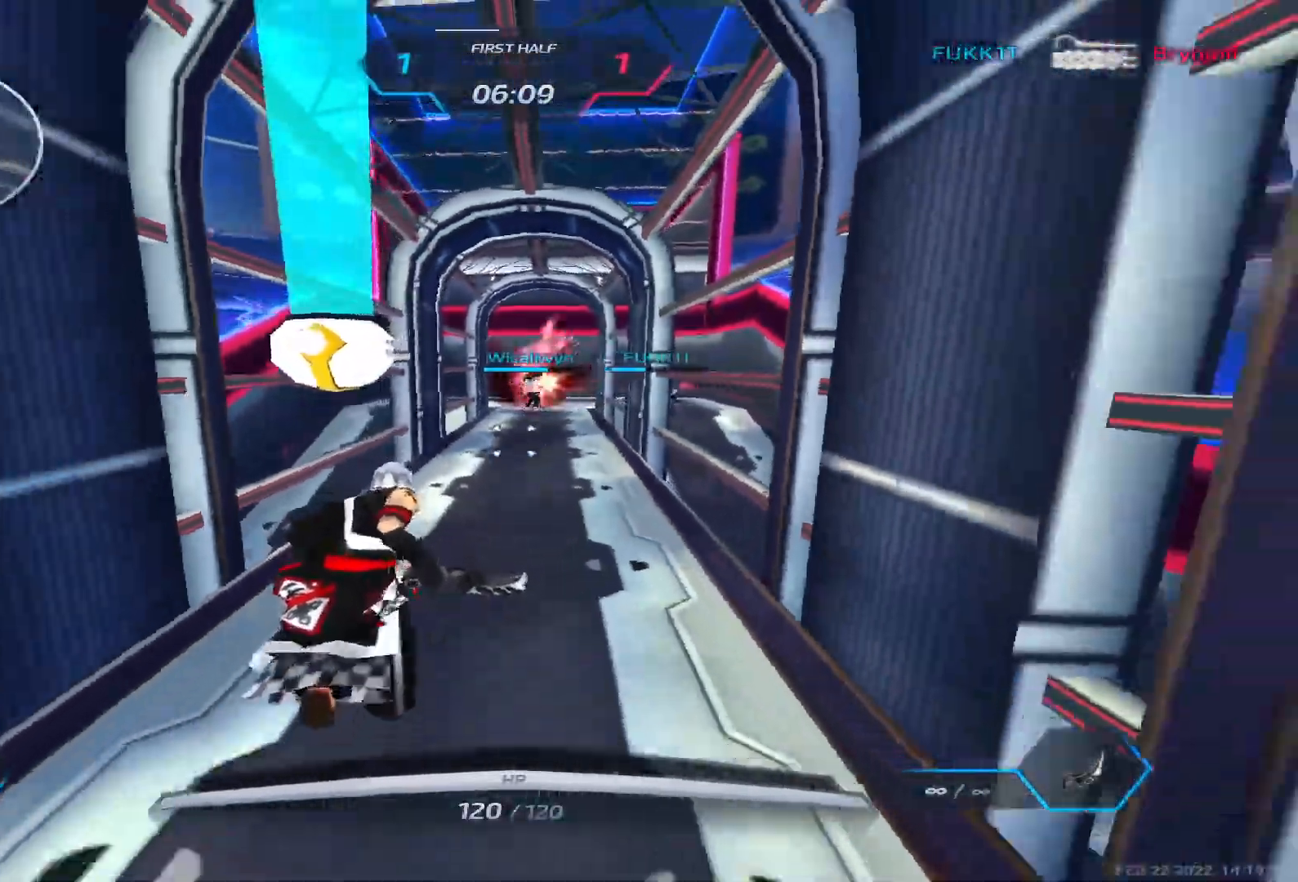
{"keys": ["s", "w"], "events": [[483, "w", "down"]]}
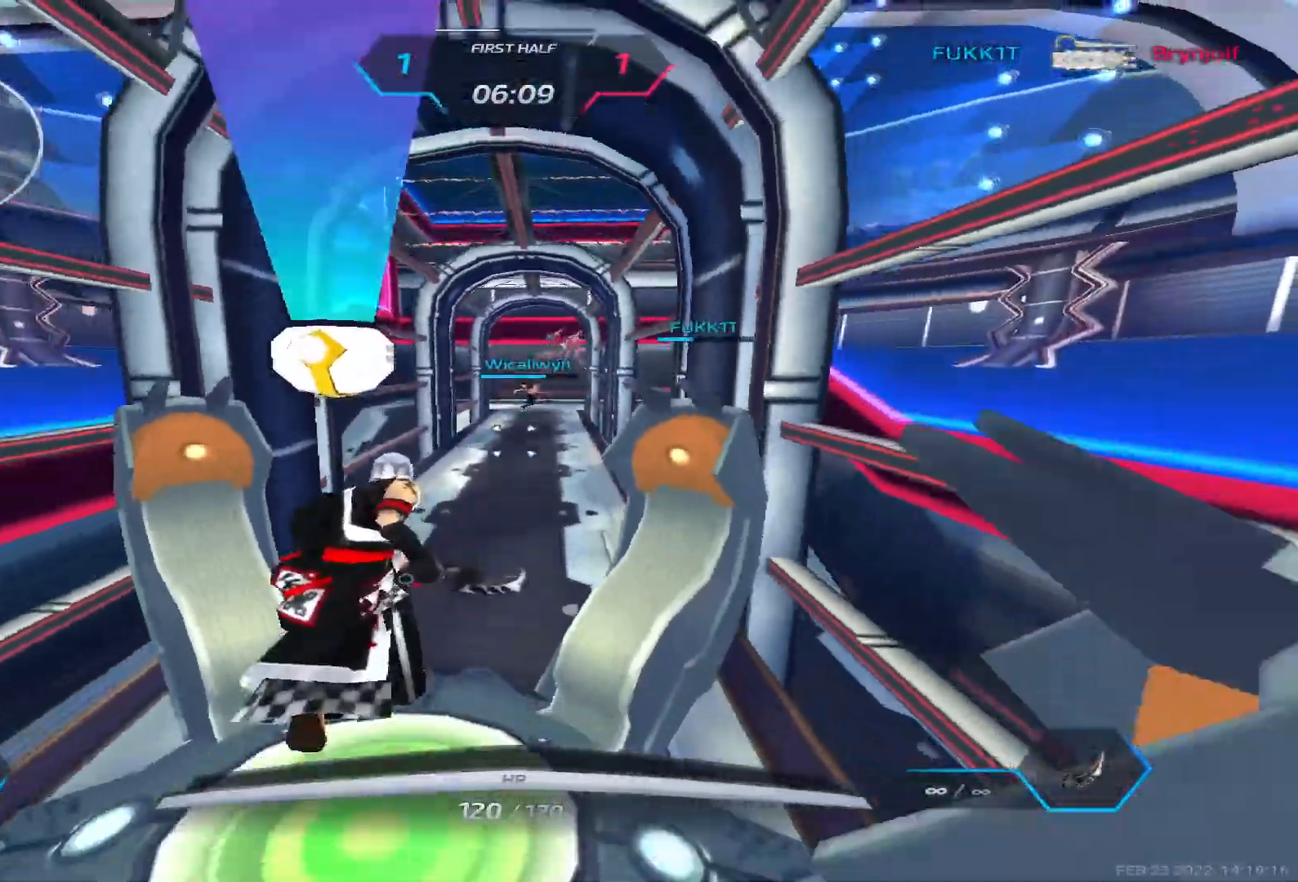
{"keys": ["w"], "events": [[33, "s", "up"]]}
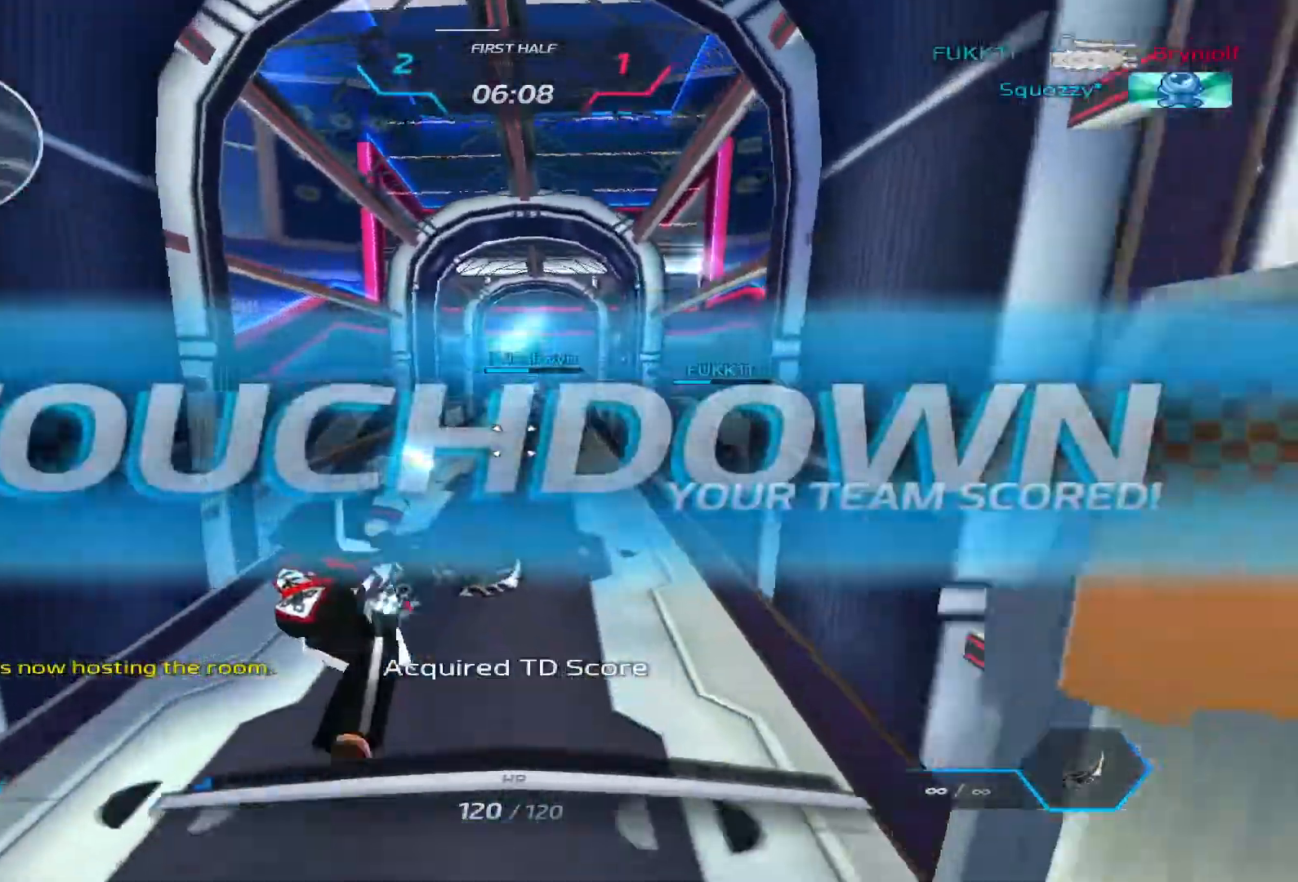
{"keys": ["w"], "events": [[83, "q", "down"], [150, "q", "up"], [167, "4", "down"], [233, "4", "up"]]}
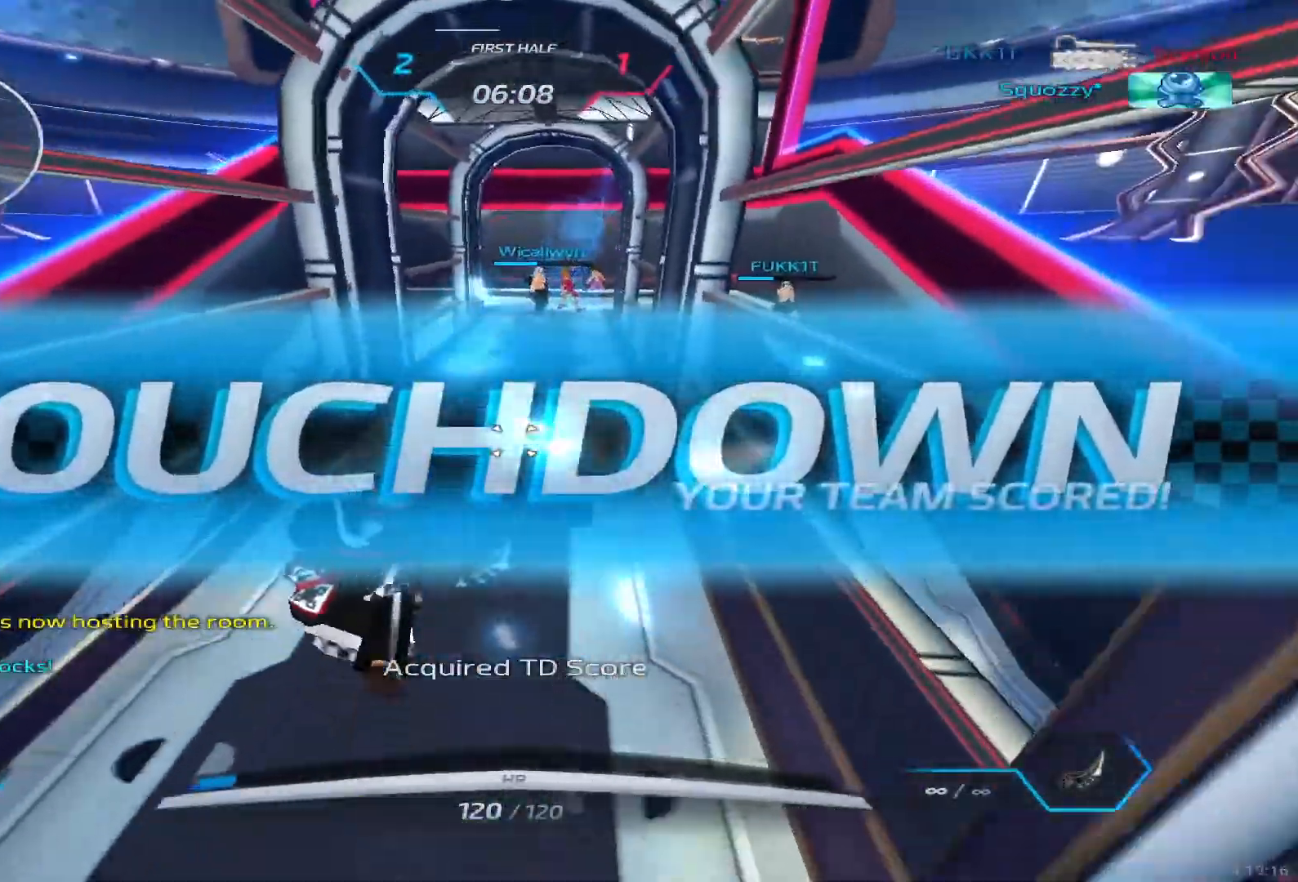
{"keys": ["d", "tab", "w"], "events": [[17, "tab", "down"], [350, "d", "down"], [350, "space", "down"], [483, "space", "up"]]}
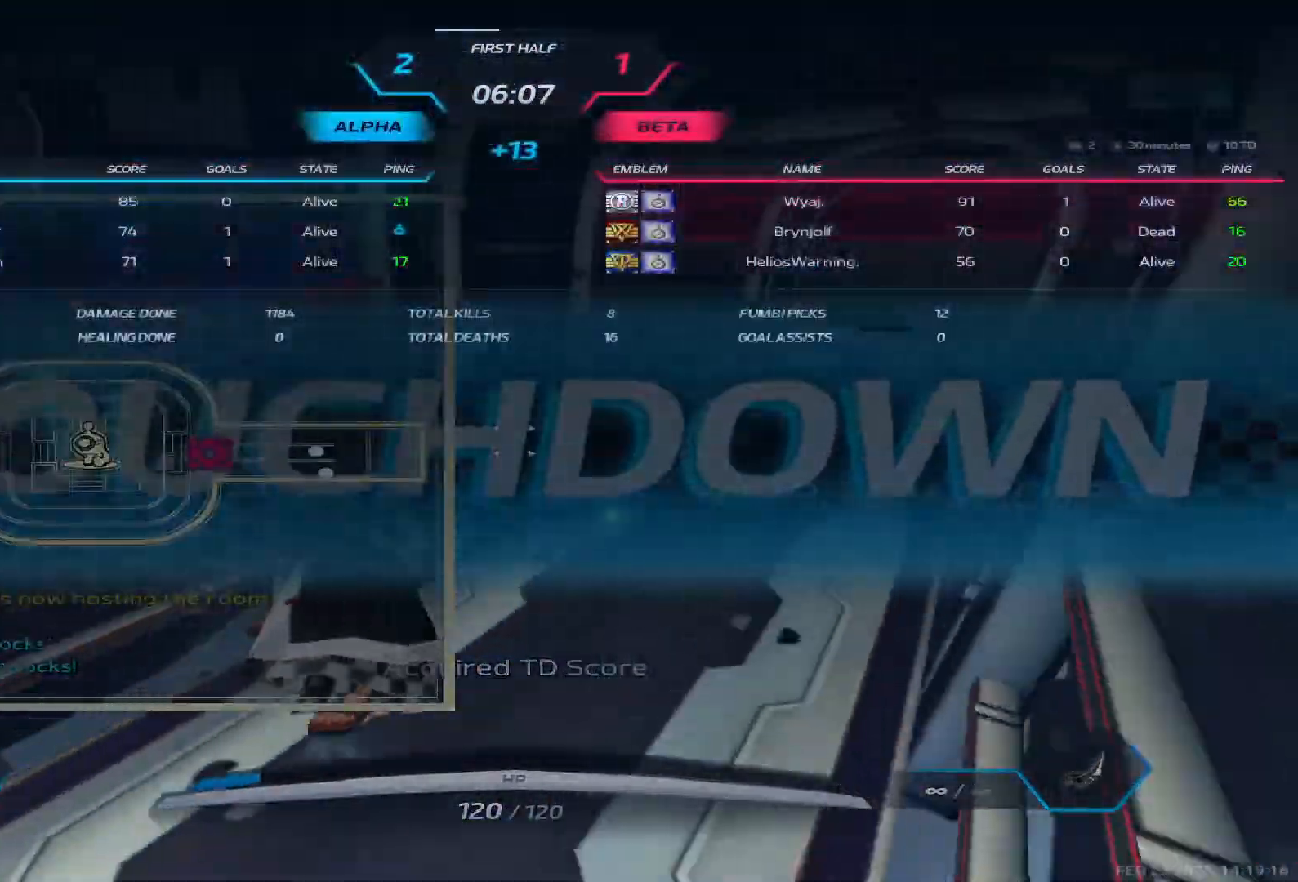
{"keys": ["d"], "events": [[400, "tab", "up"], [483, "w", "up"]]}
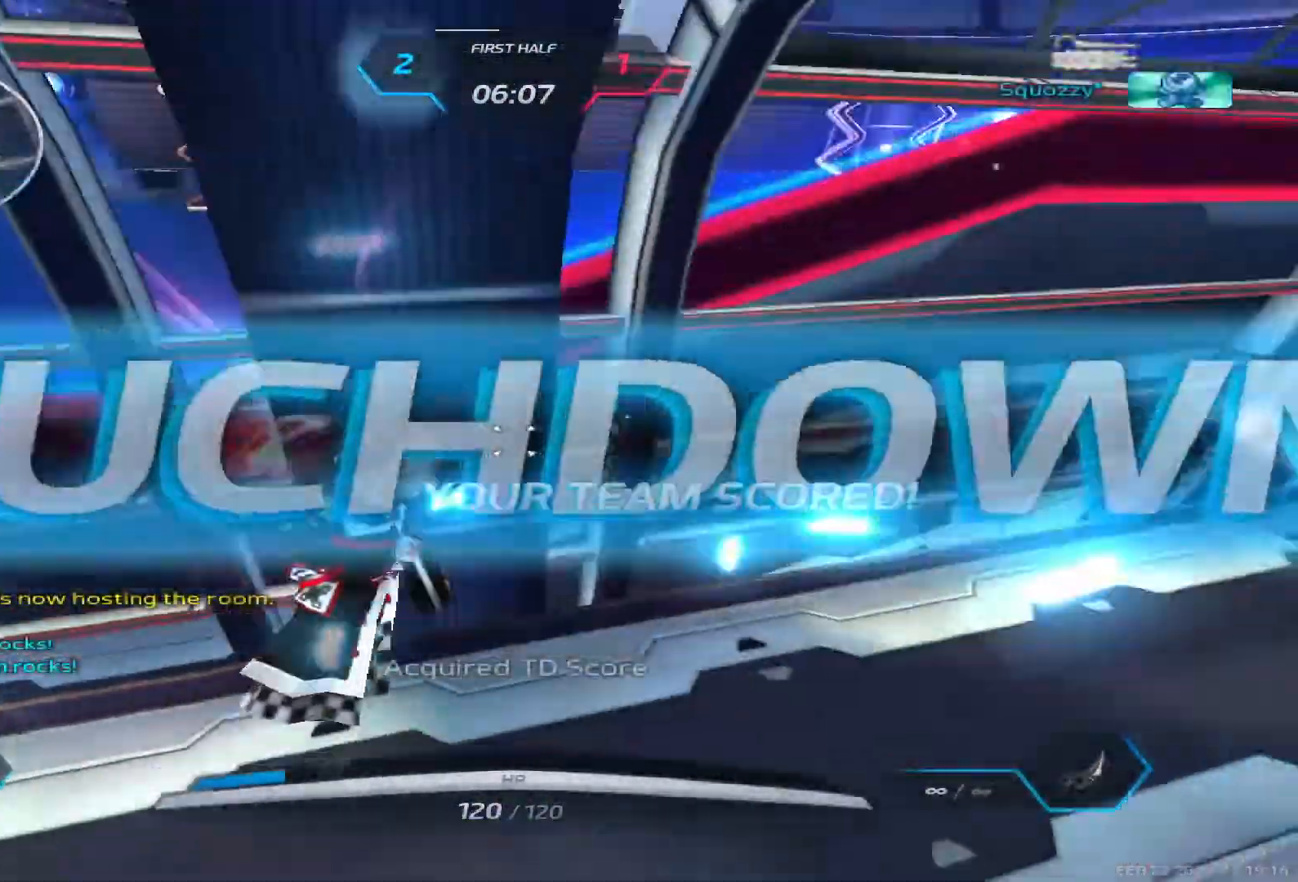
{"keys": ["space"], "events": [[50, "w", "down"], [133, "w", "up"], [200, "w", "down"], [267, "d", "up"], [450, "space", "down"], [467, "w", "up"]]}